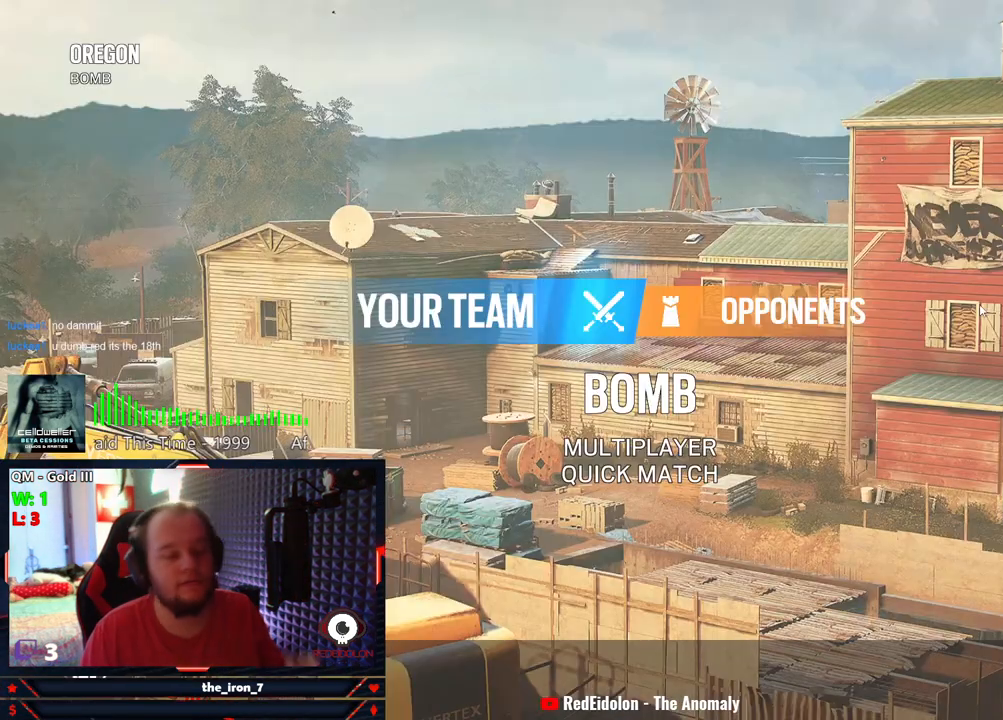
Gameplay with keyboard and mouse; each line is a JSON object with the keys and mouse buttons held at the frame after it. "events" lists presses ("down") and releases ("up") of "1", "2", "3", "4", "5", "a", "alt", "c", "caps_lock", "ctrl", "d", "e", "f", "g", "q", "r", "s", "shift", "space", "t", "tab", "v", "w", "x", "z", "mouse_left", "mouse_wheel" and "mouse_right" between this image and that frame as [ms after this image, input, new state], when the widget could be followed in between. "mouse_left", "mouse_wheel", "mouse_right" = the "left", "wheel", "right" buttons of the "mouse" list. No other keys are recorded. "wheel" means that the mouse wheel is clicked or scrolled. "mouse_move" is the direction in which the mouse moves at that frame (one of eight, or "still"), when it could be read.
{"keys": [], "mouse": [], "mouse_move": "left", "events": []}
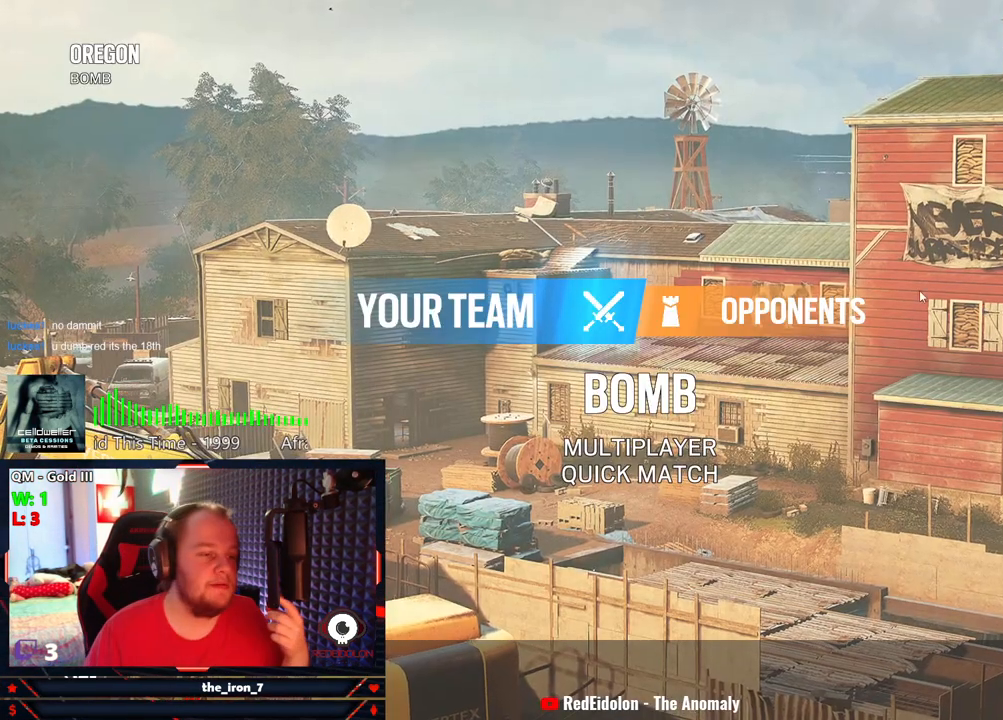
{"keys": [], "mouse": [], "mouse_move": "still", "events": [[188, "mouse_left", "down"], [271, "mouse_left", "up"]]}
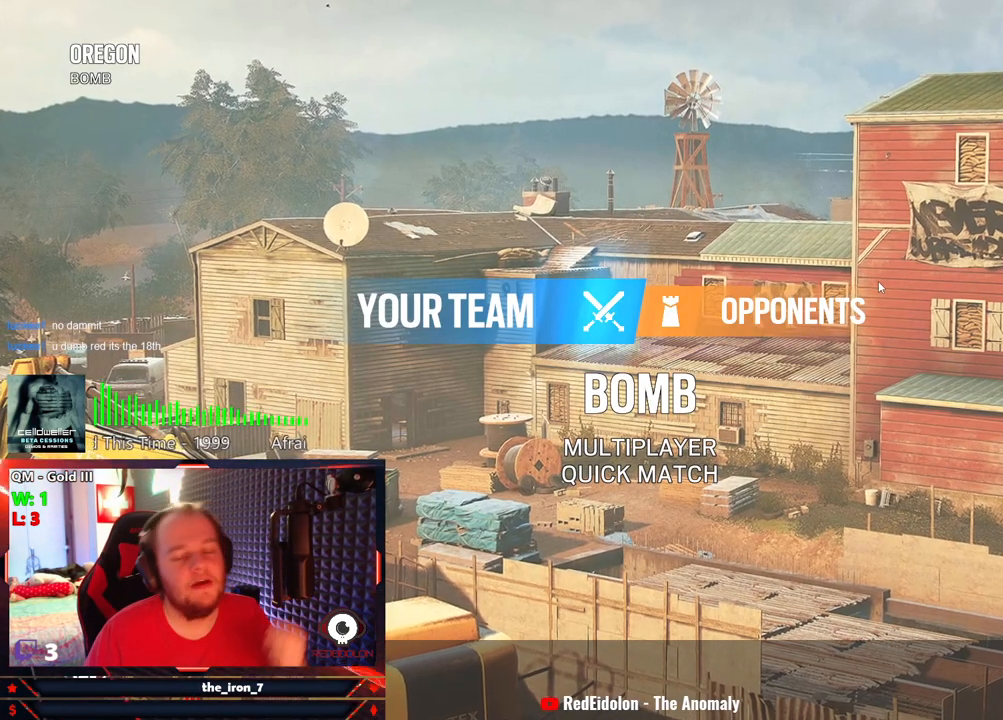
{"keys": [], "mouse": [], "mouse_move": "still", "events": []}
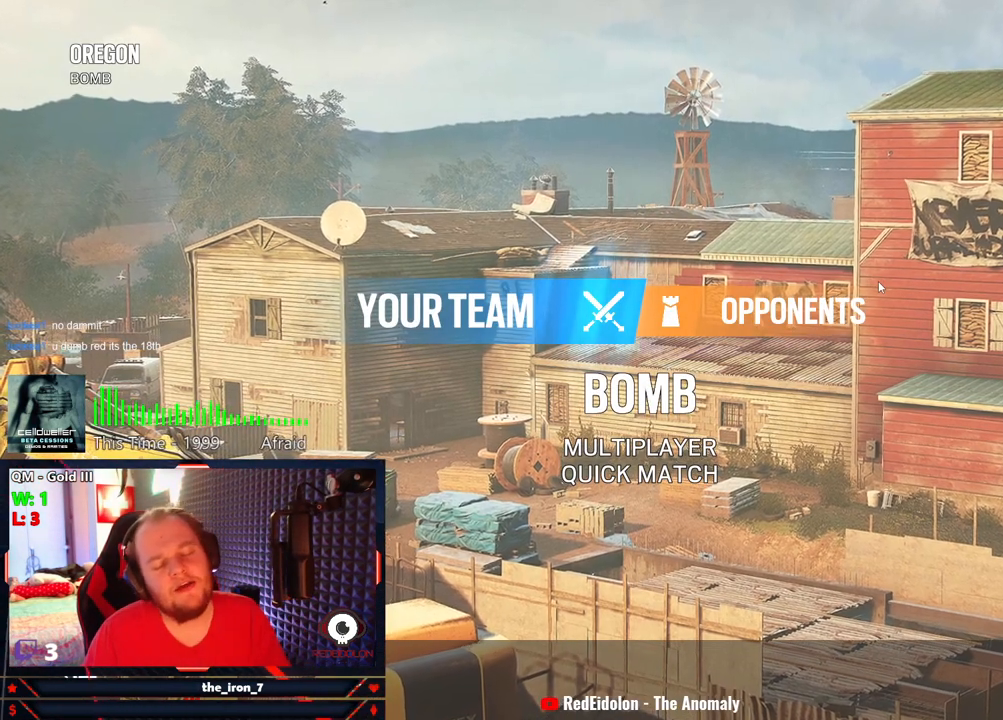
{"keys": [], "mouse": [], "mouse_move": "still", "events": []}
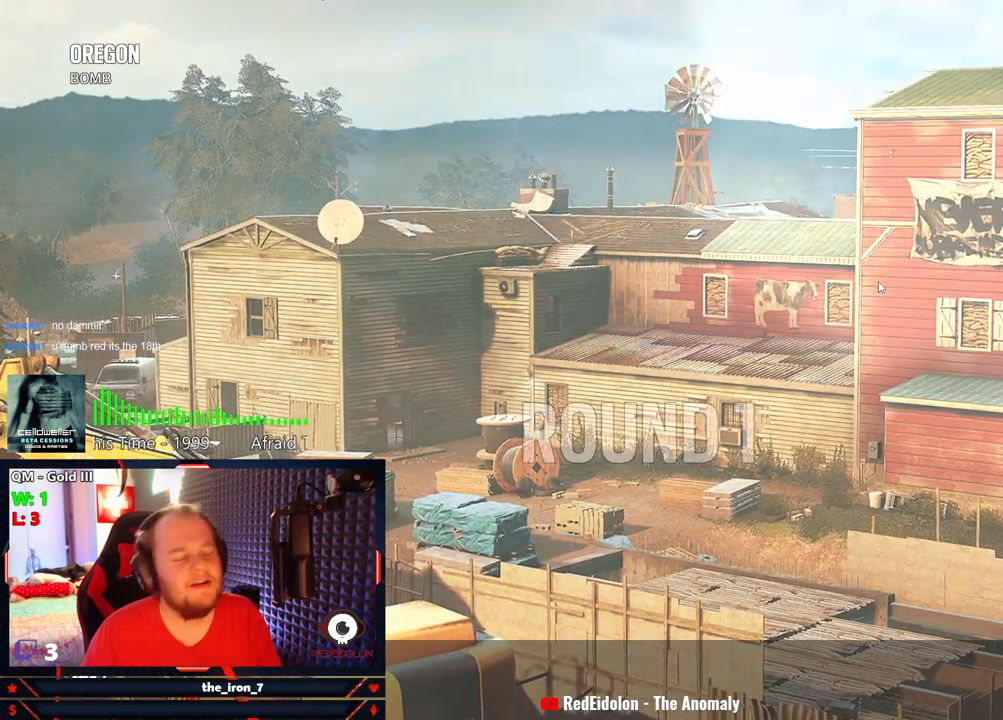
{"keys": [], "mouse": [], "mouse_move": "left", "events": []}
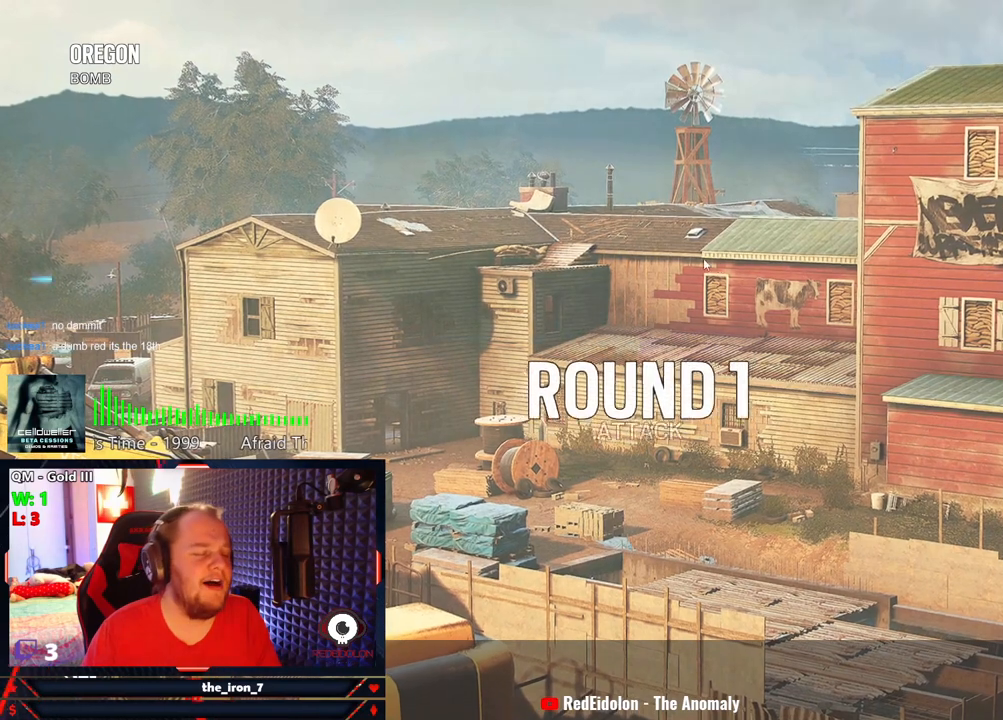
{"keys": [], "mouse": [], "mouse_move": "up", "events": []}
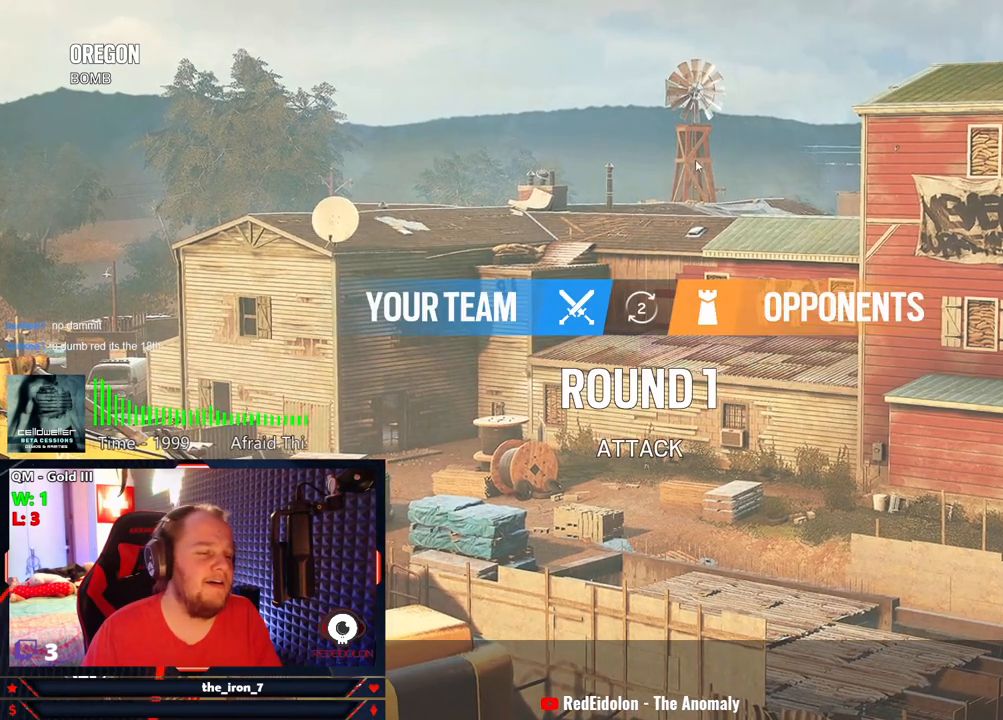
{"keys": [], "mouse": ["left"], "mouse_move": "still", "events": [[500, "mouse_left", "down"]]}
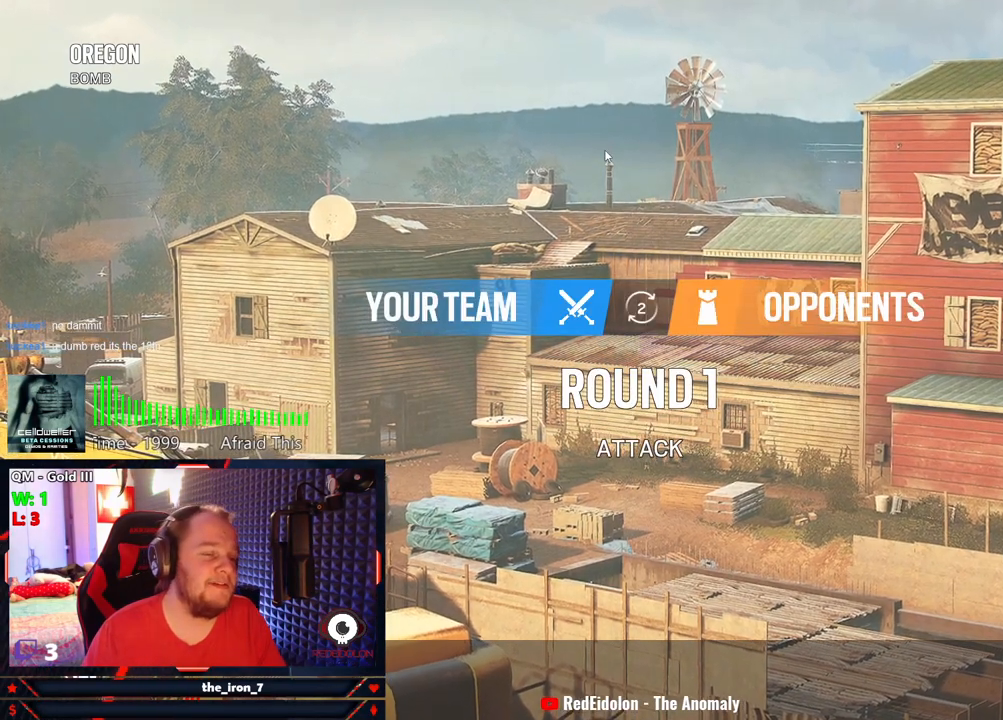
{"keys": [], "mouse": [], "mouse_move": "still", "events": [[84, "mouse_left", "up"]]}
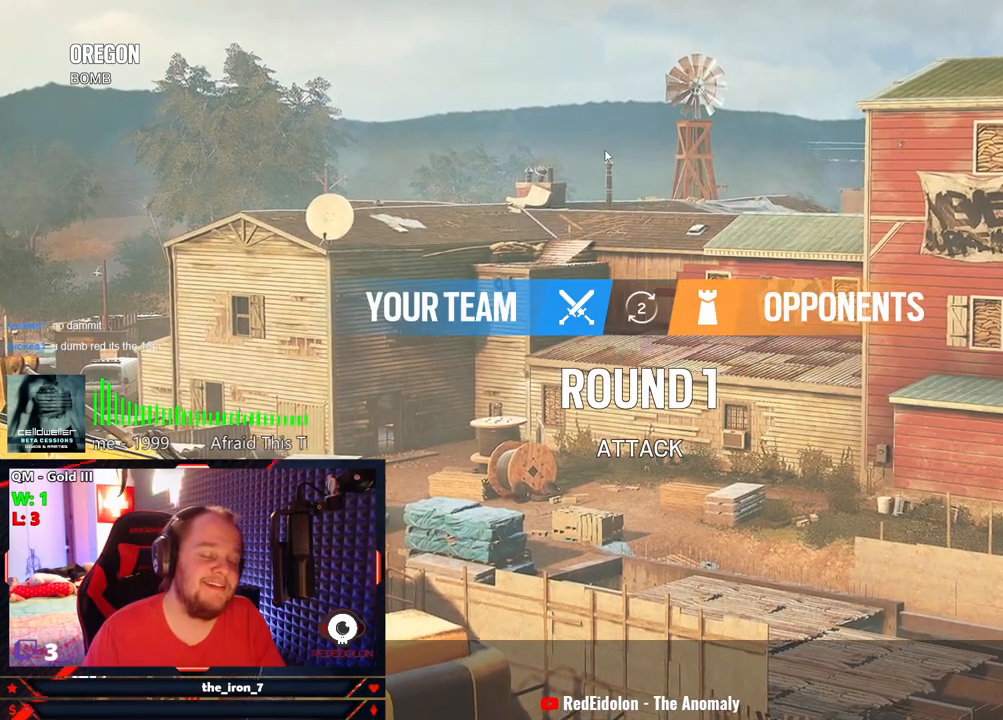
{"keys": [], "mouse": [], "mouse_move": "down", "events": []}
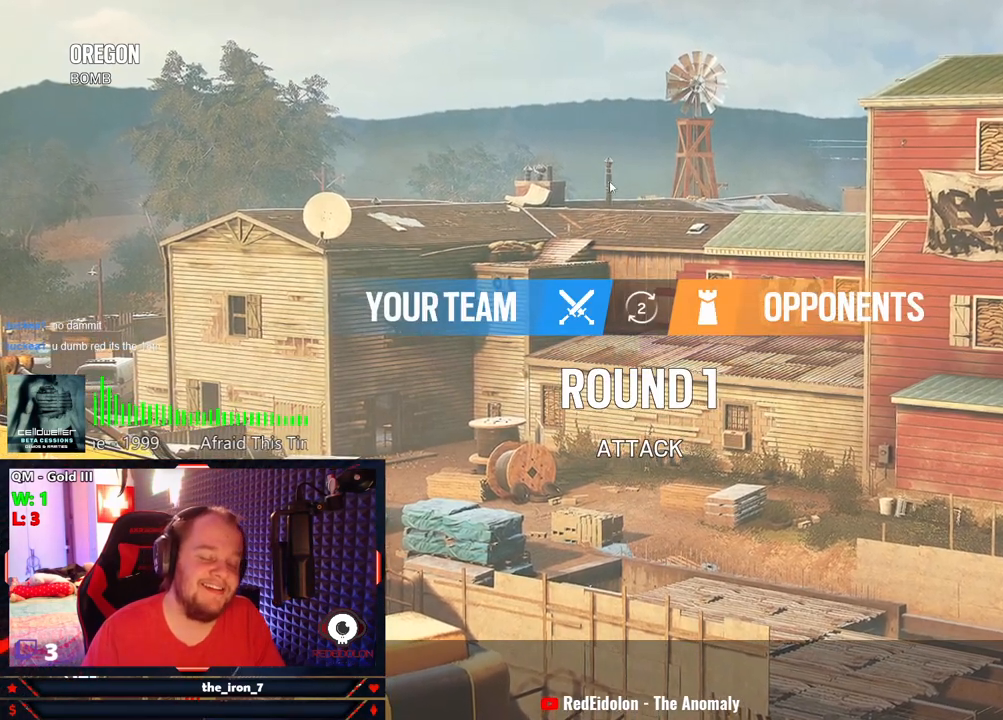
{"keys": [], "mouse": [], "mouse_move": "still", "events": [[355, "mouse_left", "down"], [459, "mouse_left", "up"]]}
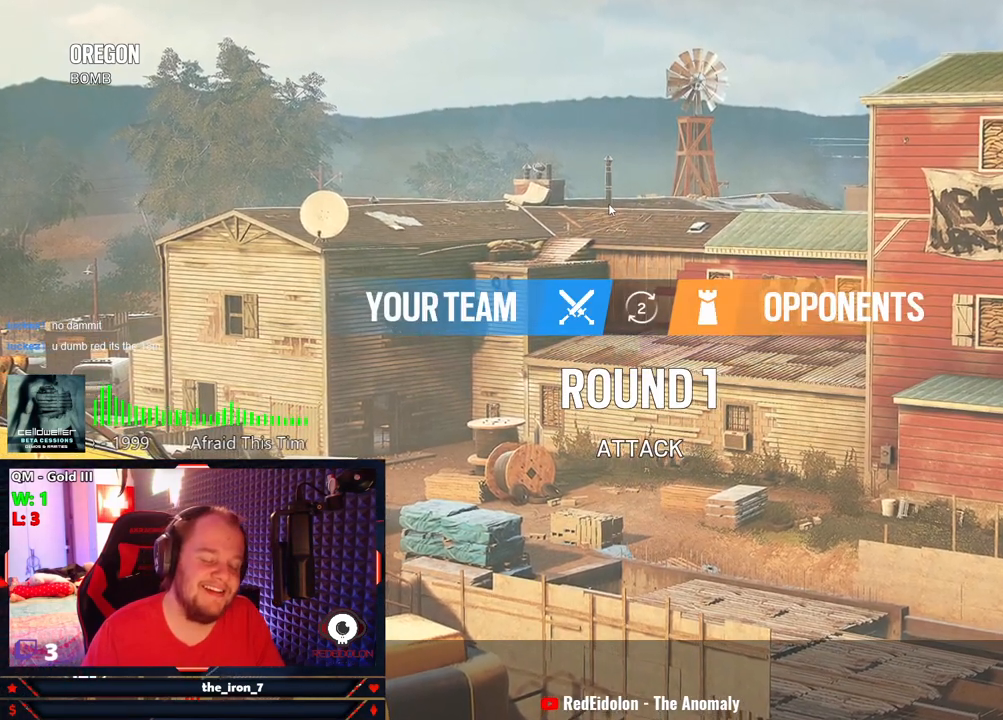
{"keys": [], "mouse": [], "mouse_move": "still", "events": []}
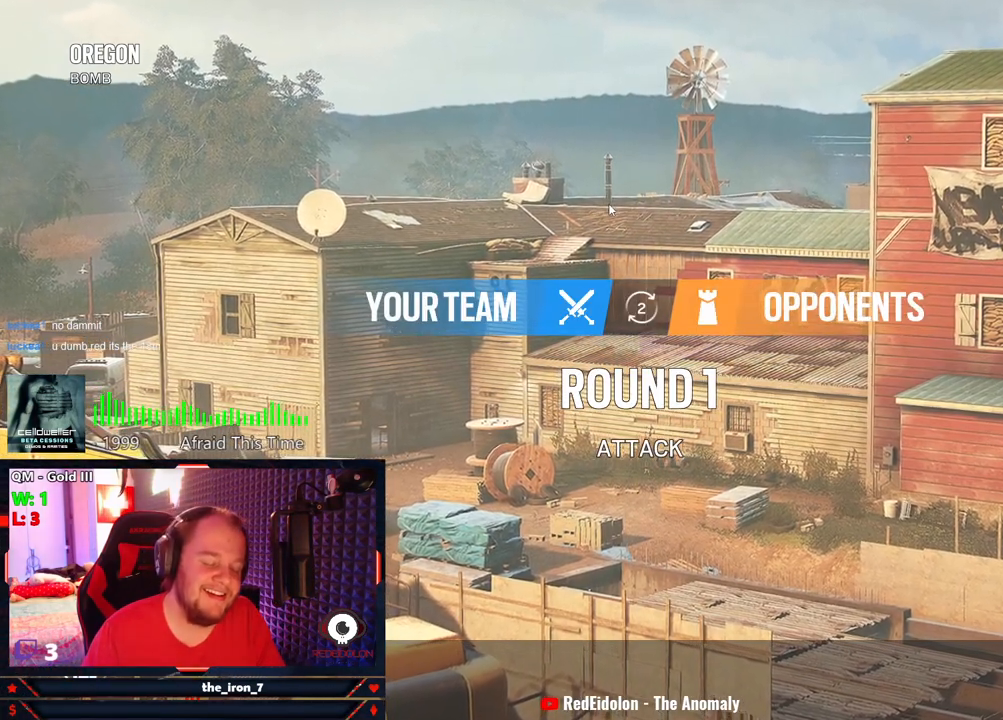
{"keys": [], "mouse": [], "mouse_move": "still", "events": []}
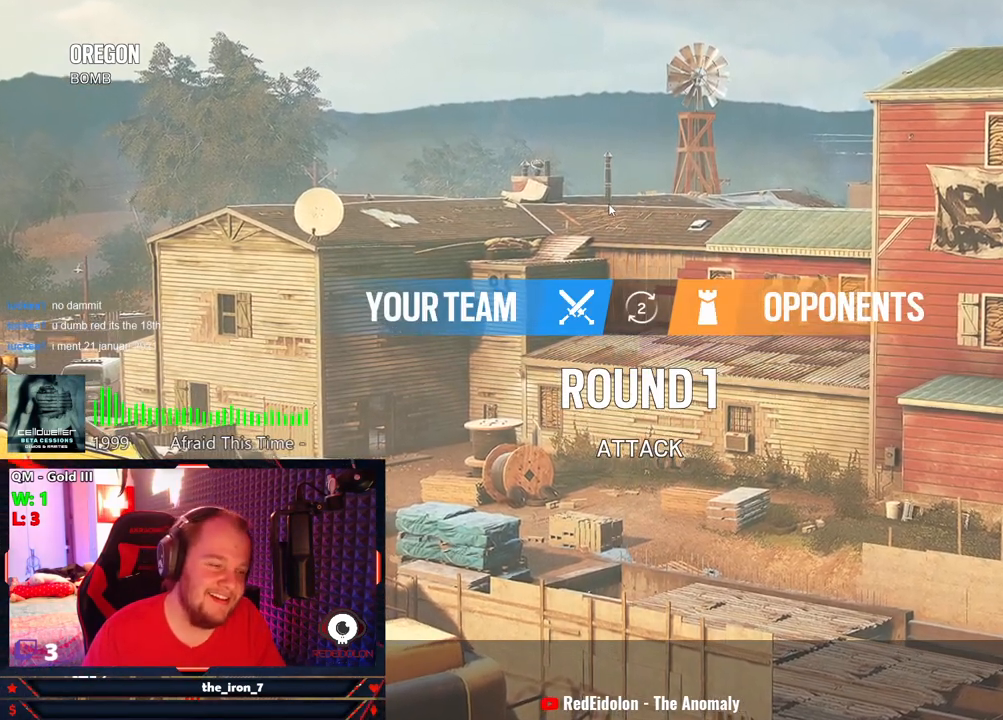
{"keys": [], "mouse": [], "mouse_move": "still", "events": [[84, "mouse_left", "down"], [167, "mouse_left", "up"]]}
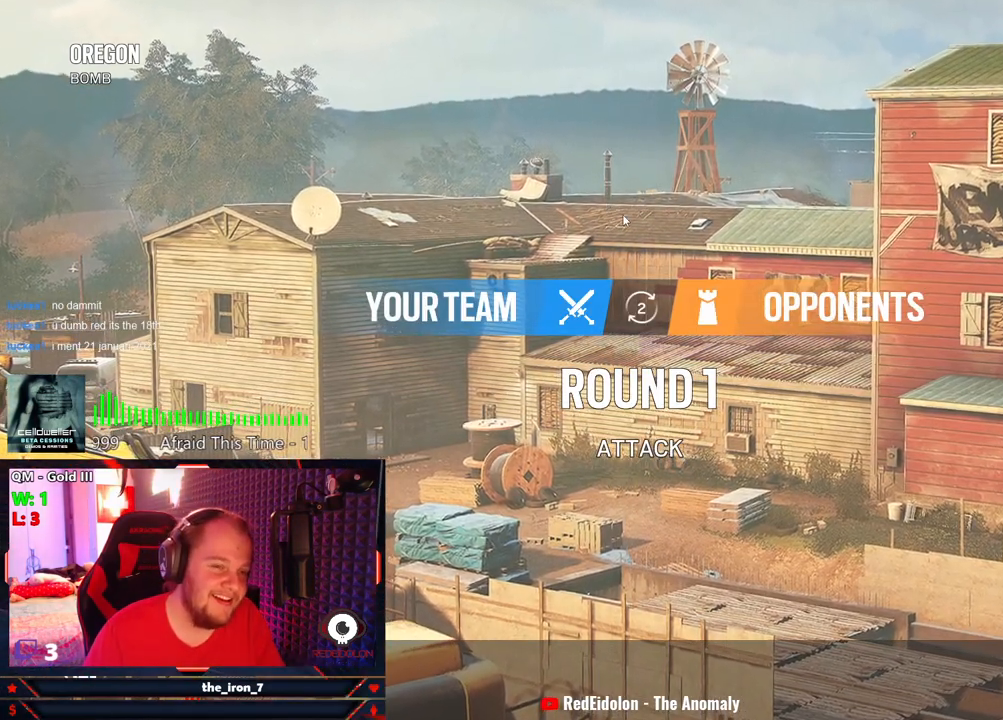
{"keys": [], "mouse": [], "mouse_move": "up-right", "events": []}
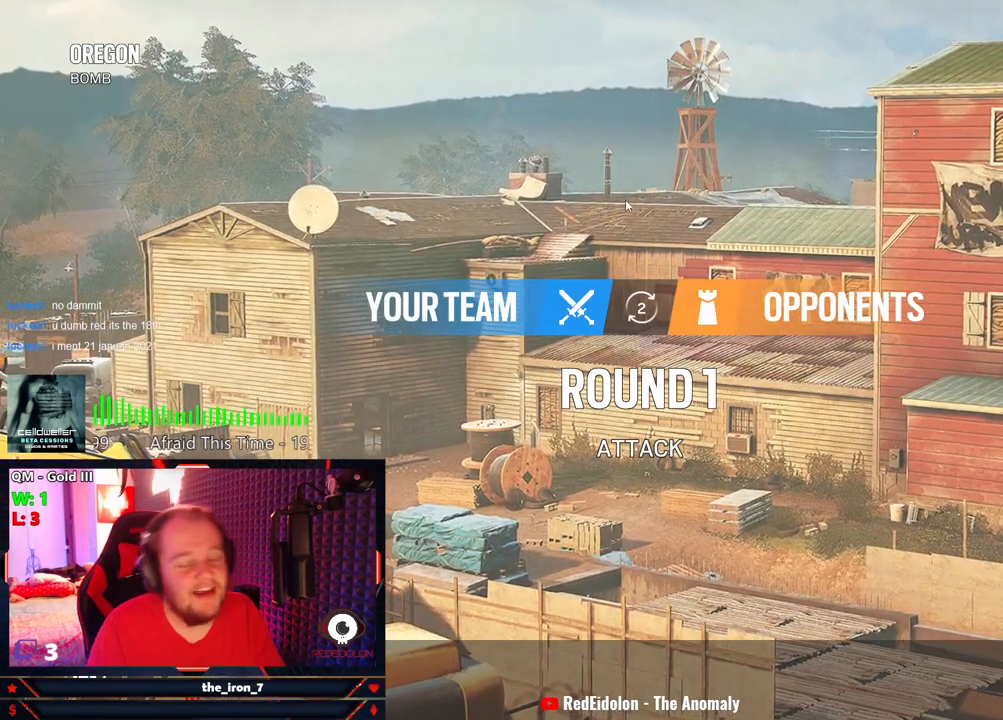
{"keys": [], "mouse": [], "mouse_move": "still", "events": []}